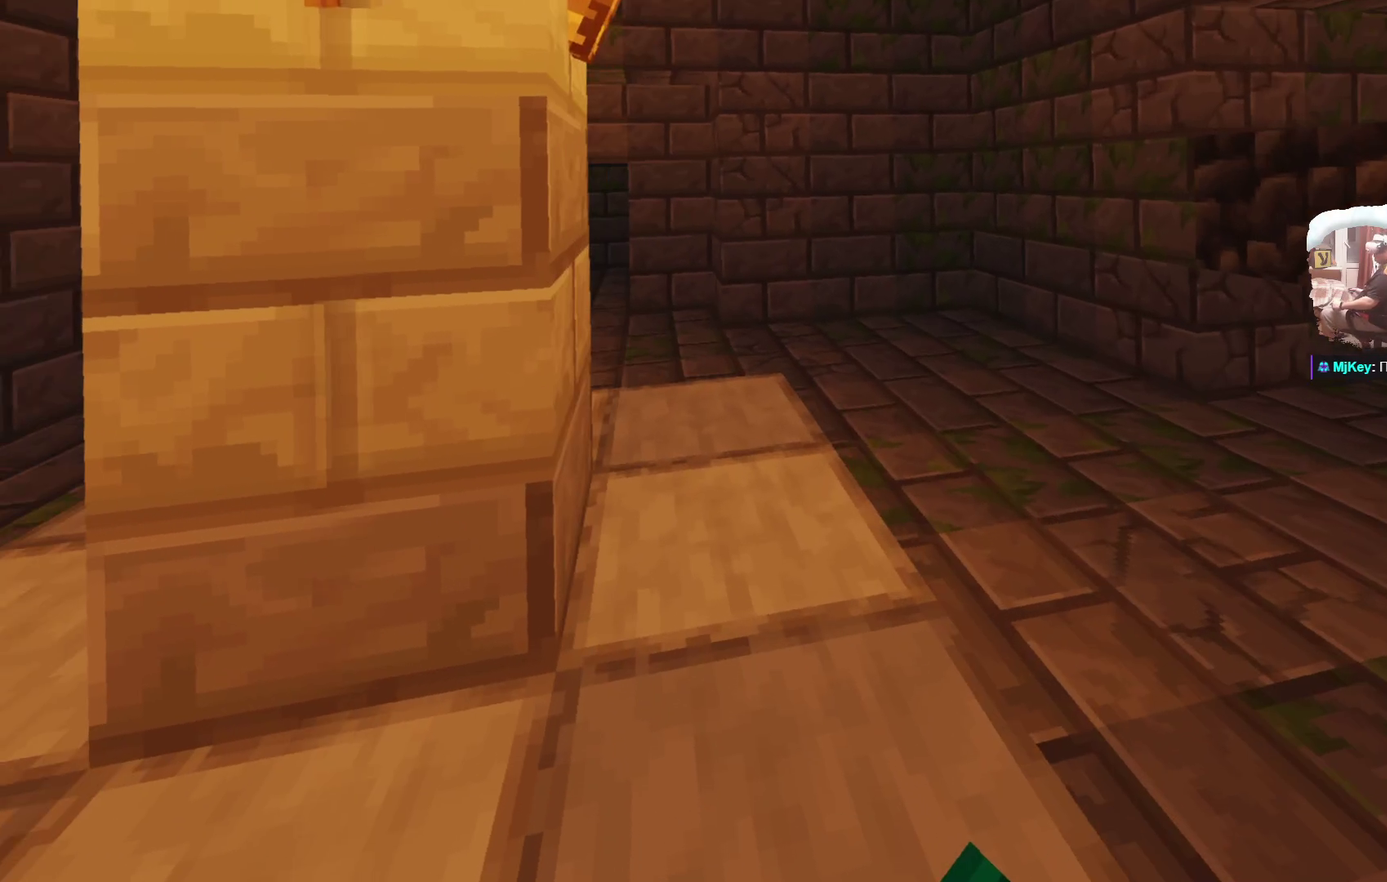
Gameplay with a controller; each line is a JSON object with the inputs held at the frame after it. "events" lists button and stick changes between this image and that frame as [ms after this image, input, new state], when the widget could be followed in between. Not read: R1 R3.
{"buttons": [], "left_stick": "center", "right_stick": "center", "events": [[333, "left_stick", "center"]]}
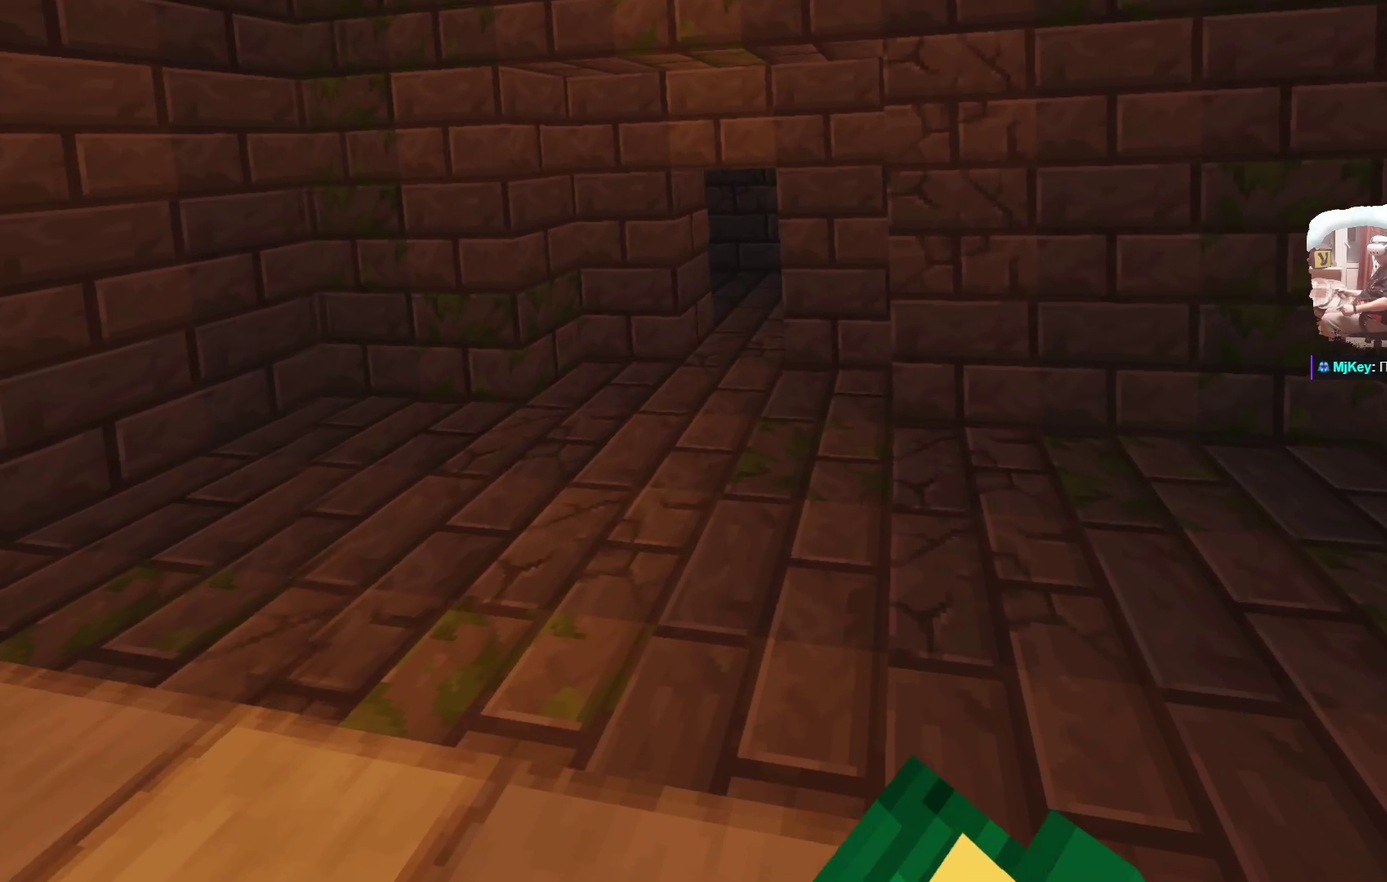
{"buttons": [], "left_stick": "up", "right_stick": "center", "events": [[33, "left_stick", "up"]]}
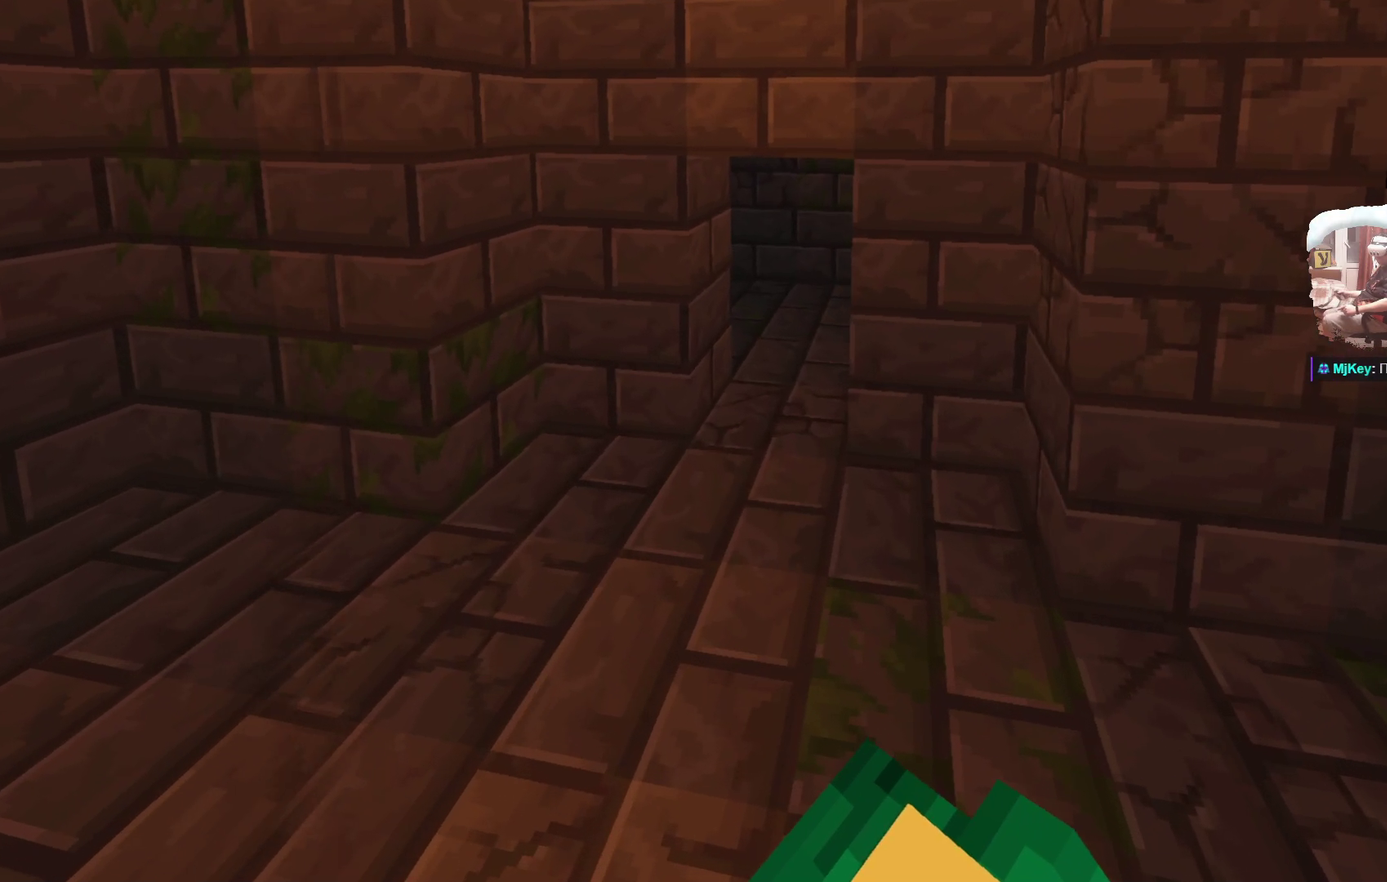
{"buttons": [], "left_stick": "up", "right_stick": "center", "events": []}
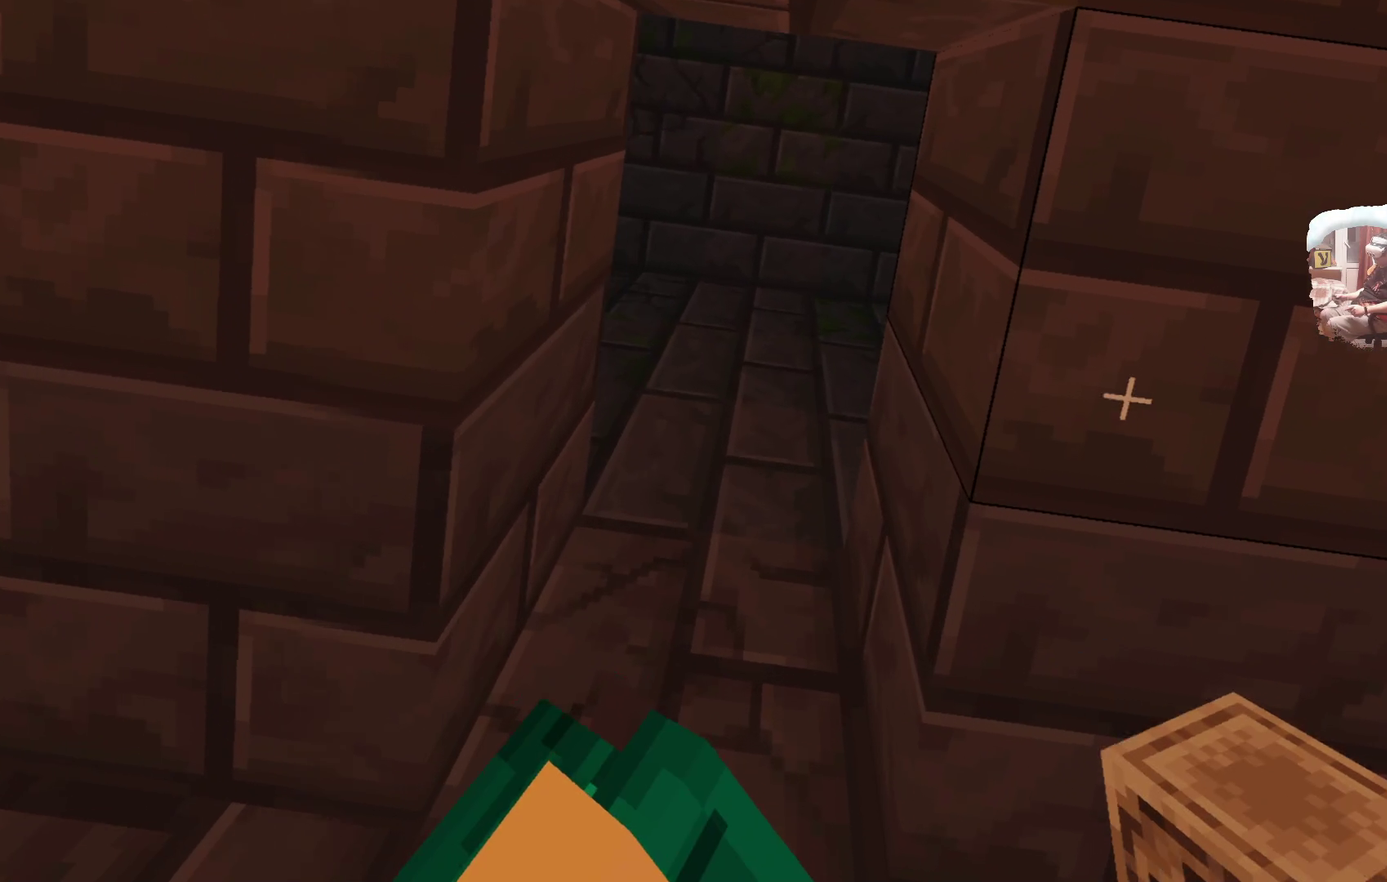
{"buttons": [], "left_stick": "center", "right_stick": "center", "events": [[183, "left_stick", "up-left"], [367, "left_stick", "center"]]}
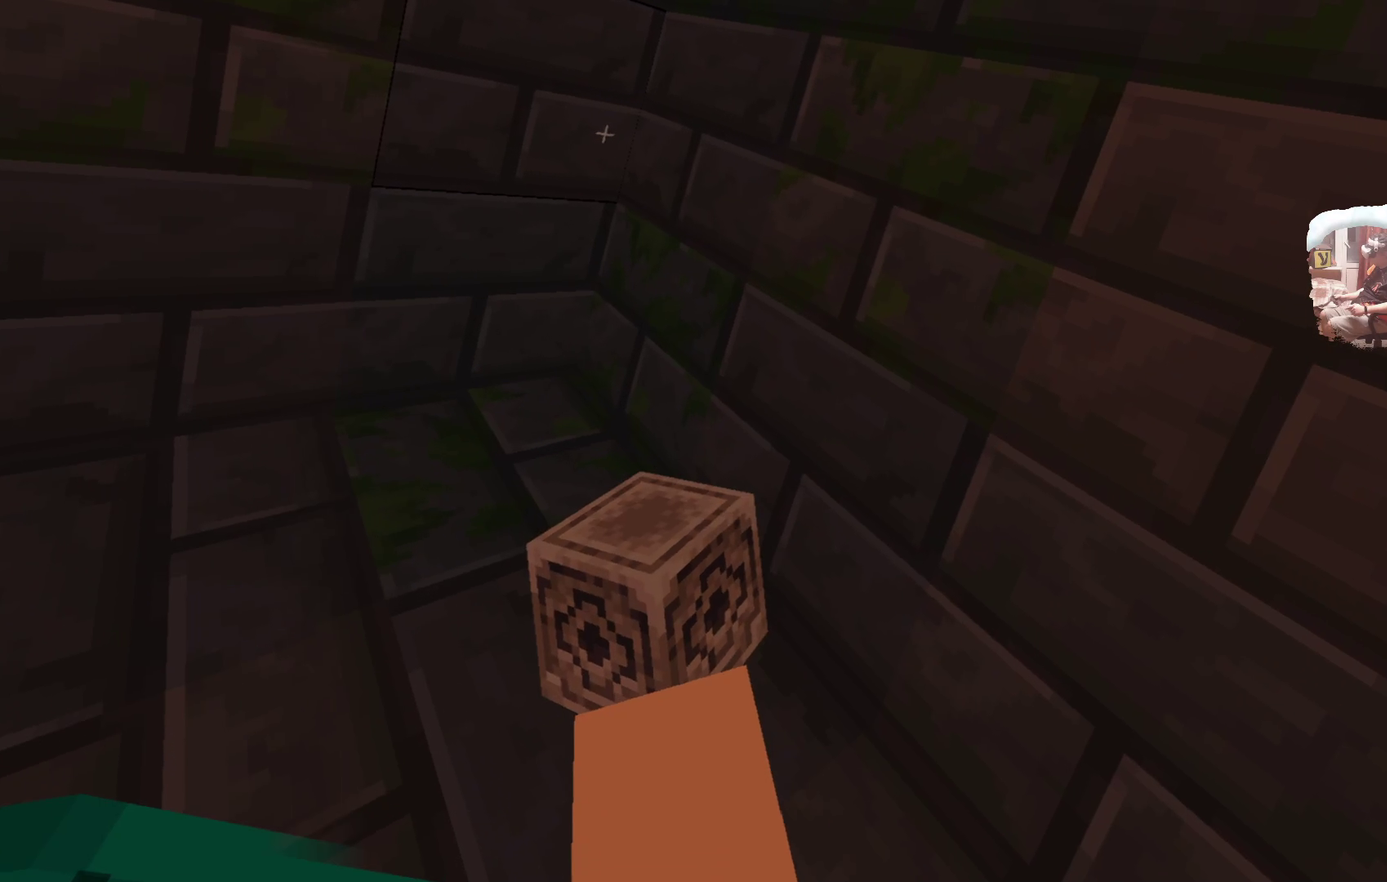
{"buttons": [], "left_stick": "up-right", "right_stick": "center", "events": [[401, "left_stick", "up-right"]]}